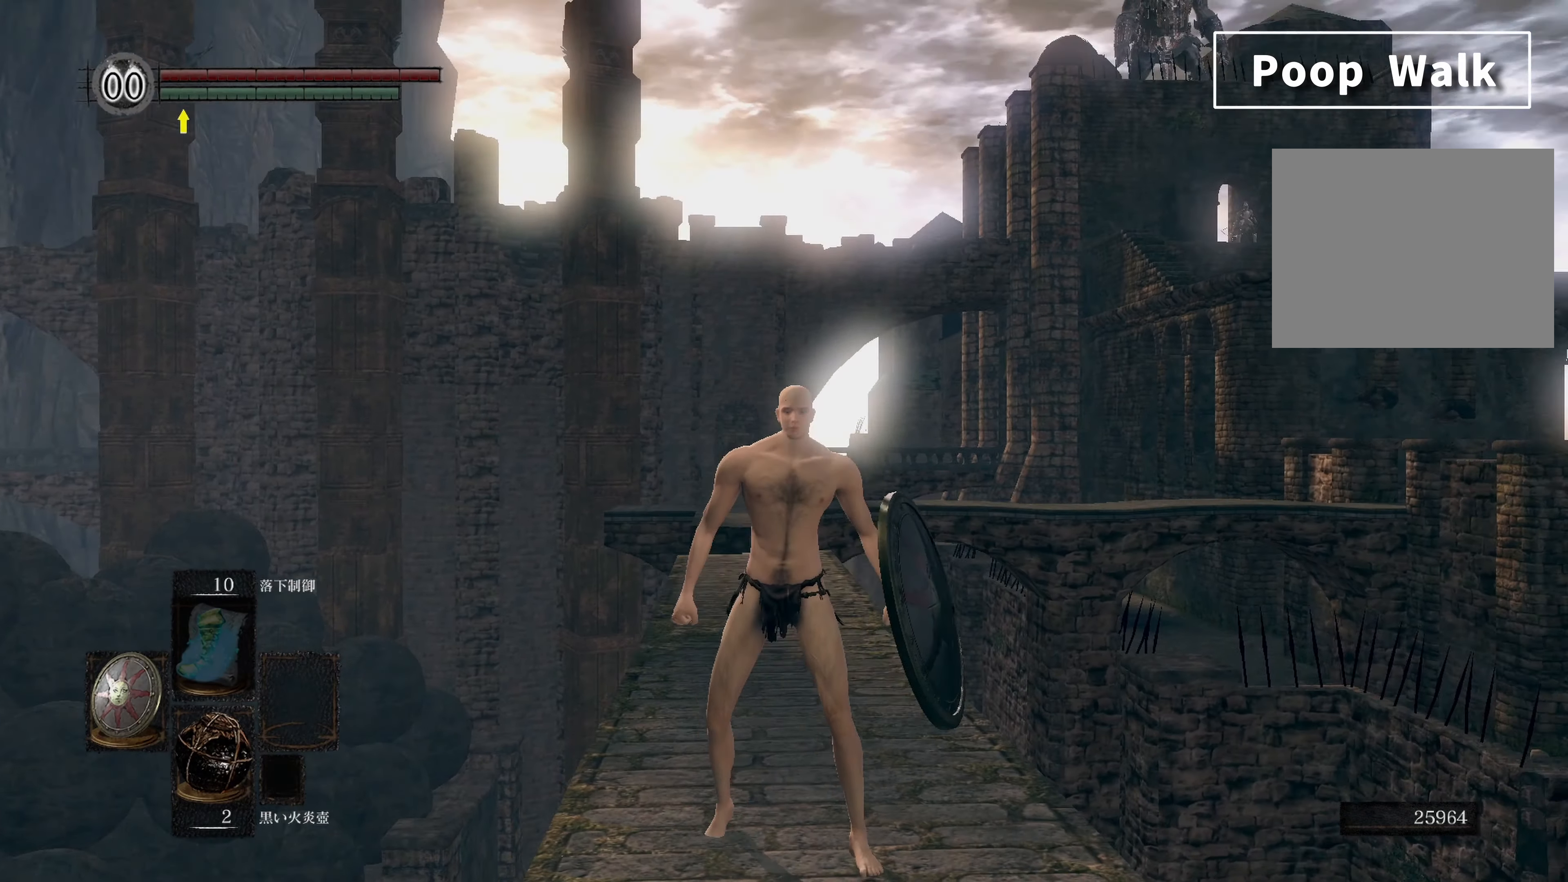
Gameplay with a controller (Xbox layout); each line is a JSON object with the inputs held at the frame after it. "events" lists button and stick changes between this image and that frame as [ms after this image, input, new state], when the widget could be followed in between. Not read: L3 R3.
{"buttons": ["L2"], "left_stick": "center", "right_stick": "center", "events": [[67, "right_stick", "center"], [383, "L2", "down"]]}
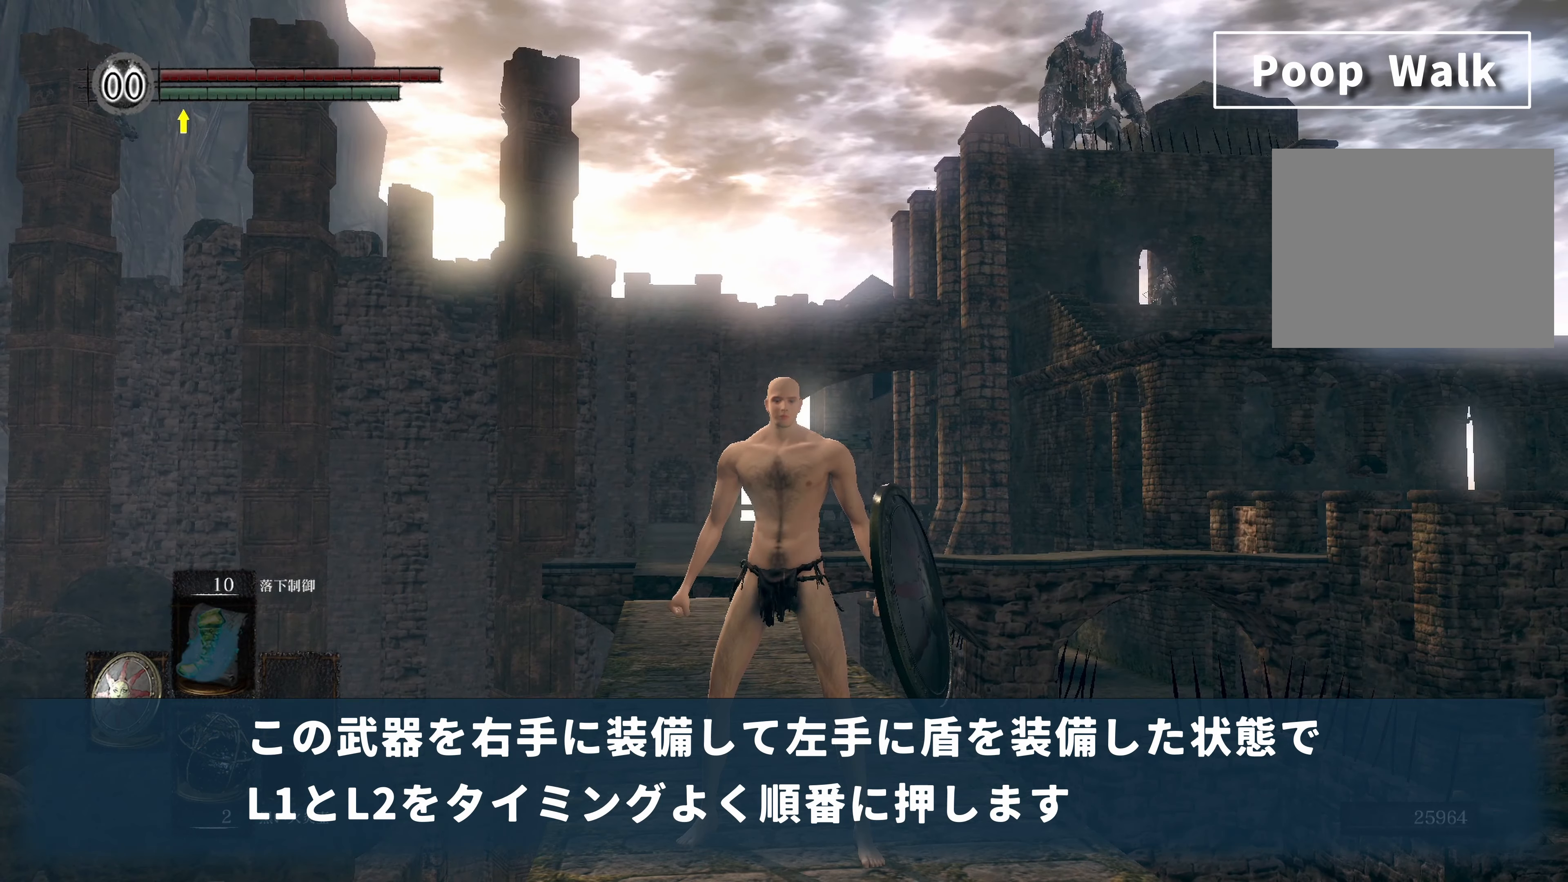
{"buttons": [], "left_stick": "center", "right_stick": "center", "events": [[83, "L2", "up"]]}
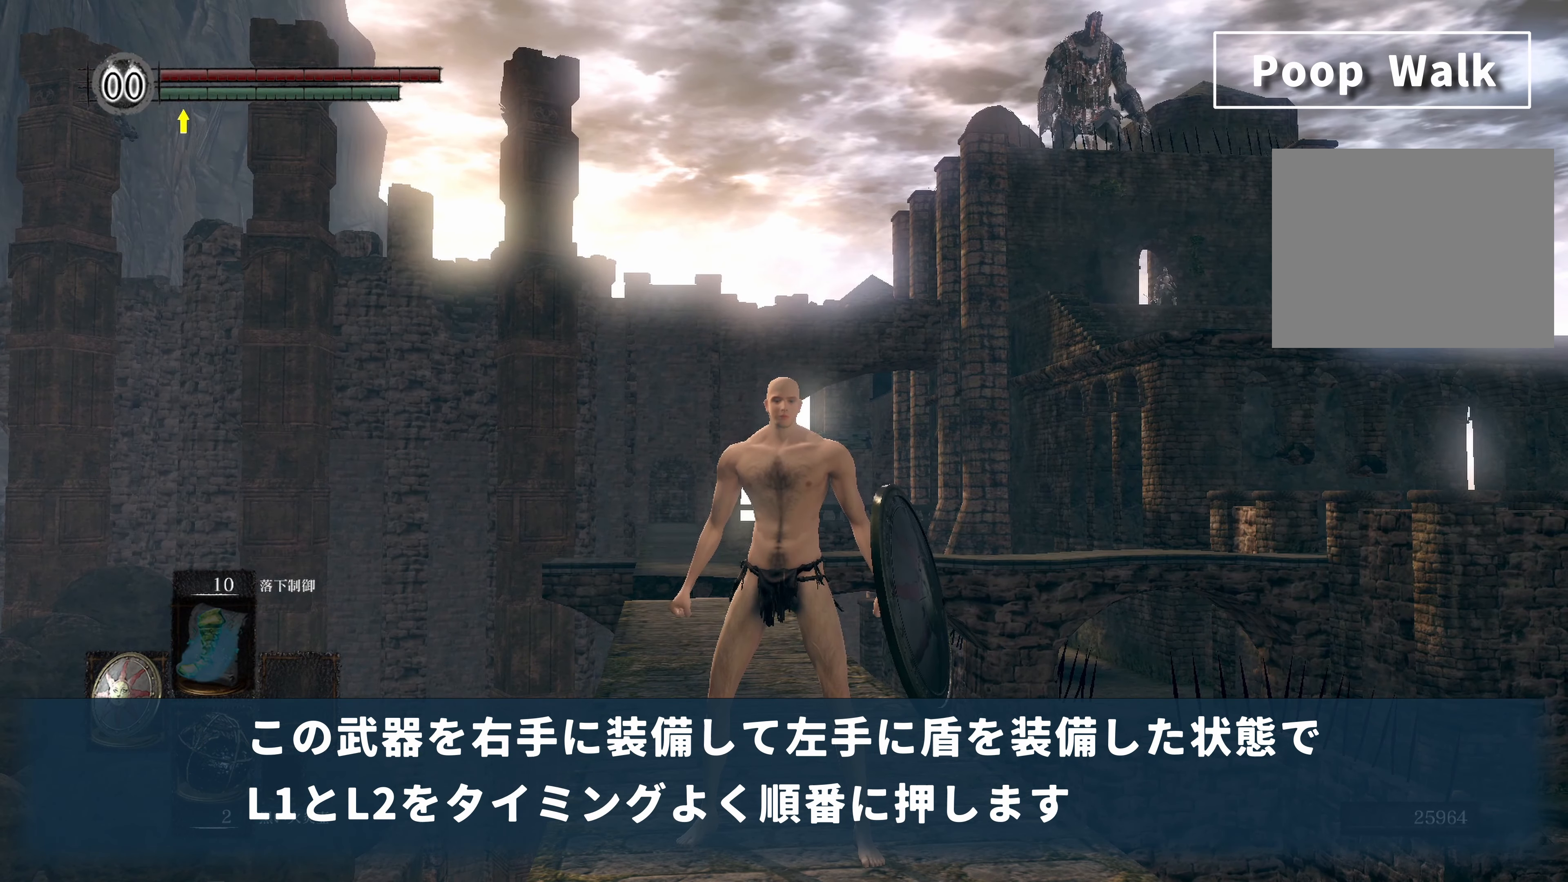
{"buttons": [], "left_stick": "center", "right_stick": "center", "events": []}
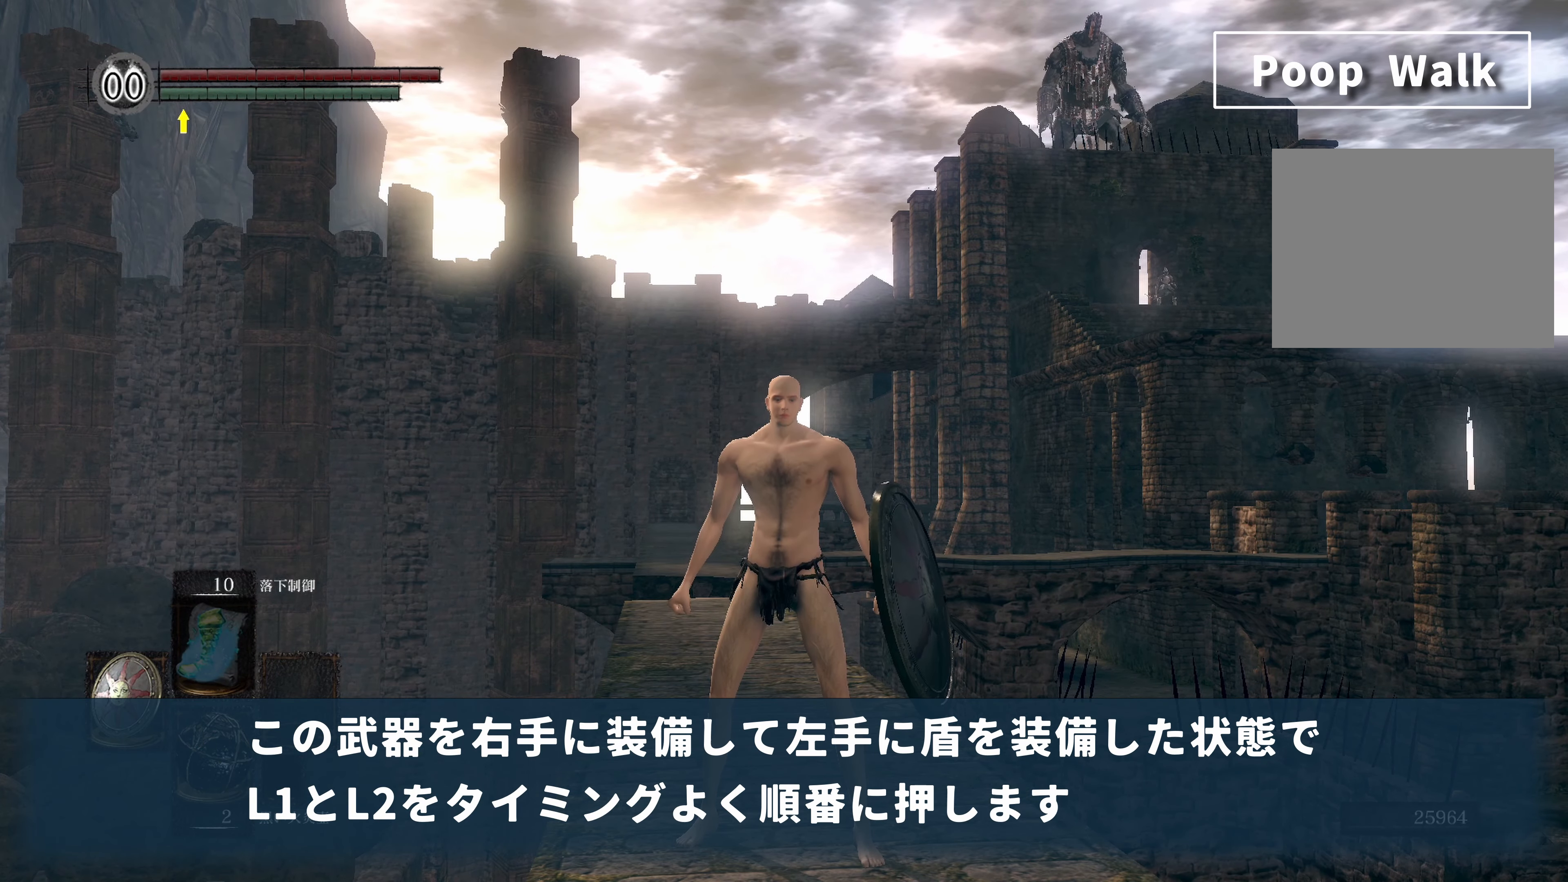
{"buttons": [], "left_stick": "center", "right_stick": "center", "events": []}
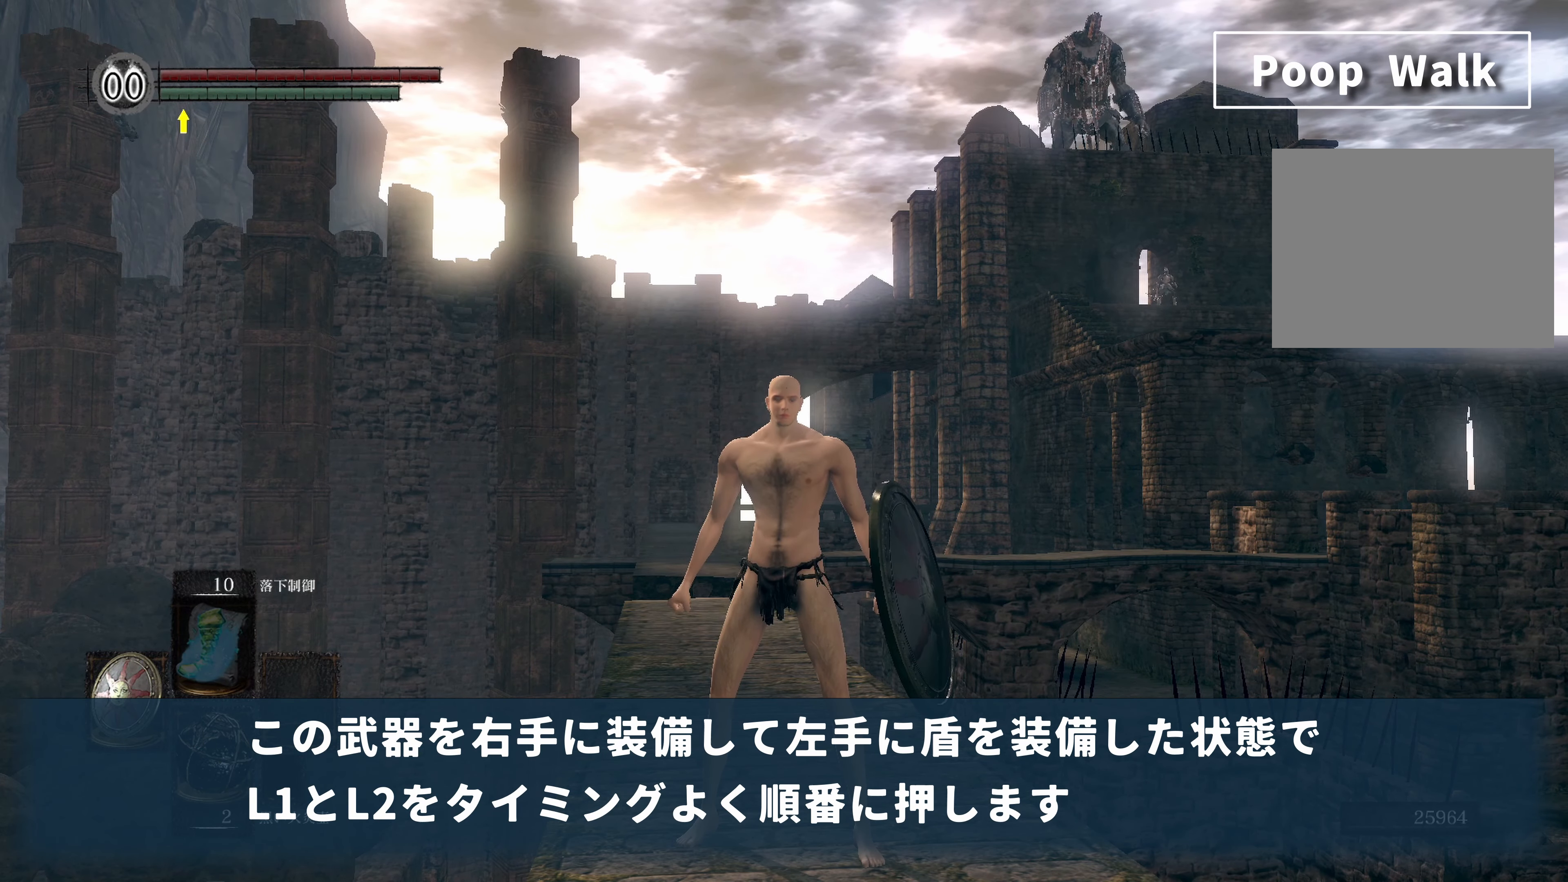
{"buttons": [], "left_stick": "center", "right_stick": "center", "events": []}
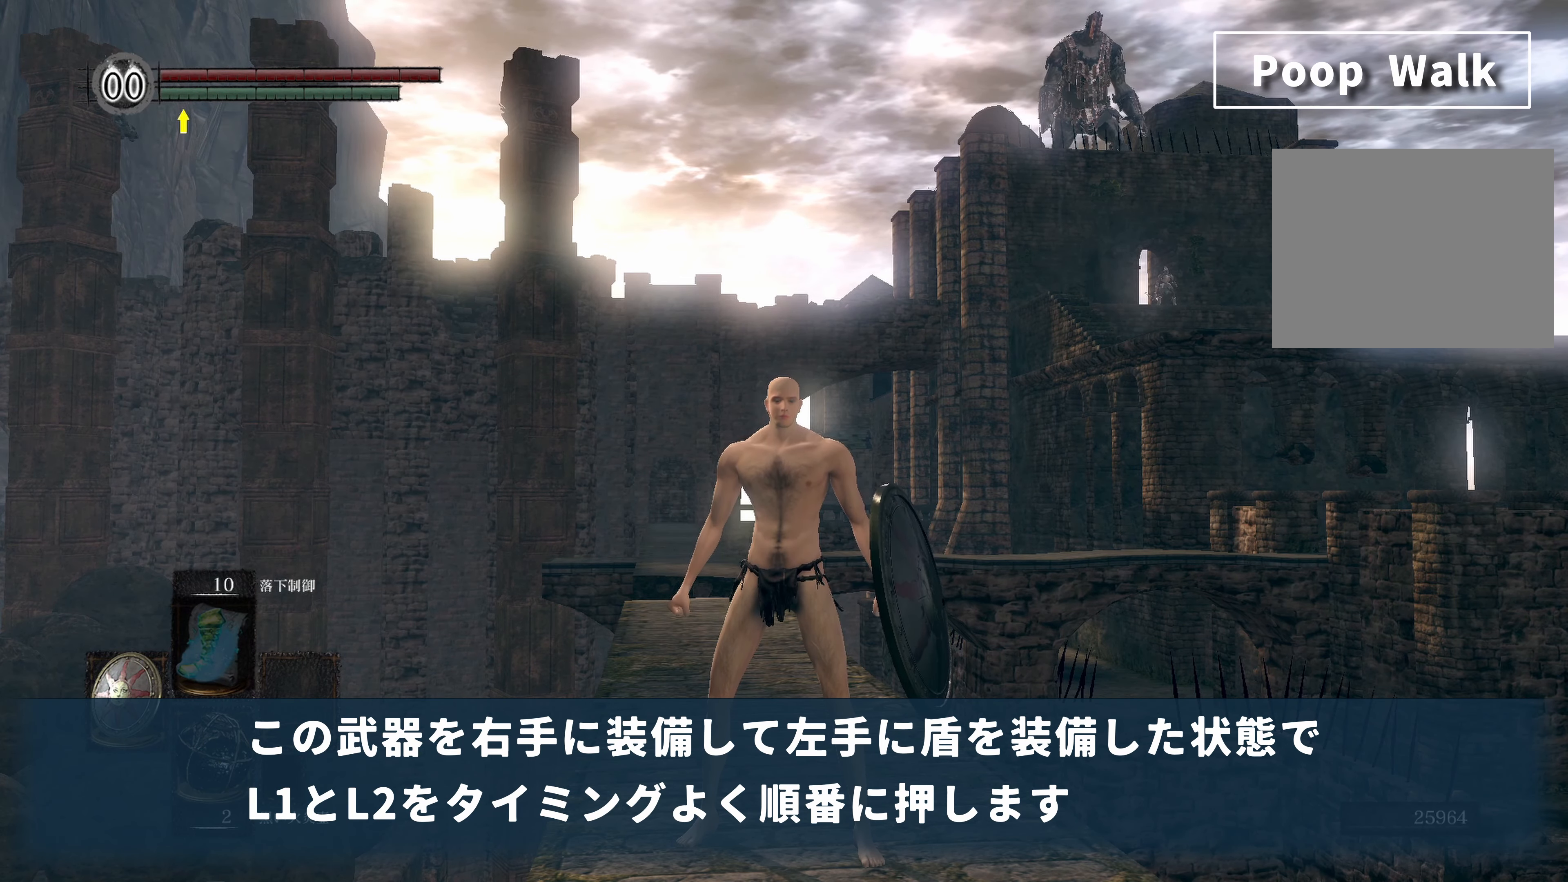
{"buttons": ["L1"], "left_stick": "center", "right_stick": "center", "events": [[500, "L1", "down"]]}
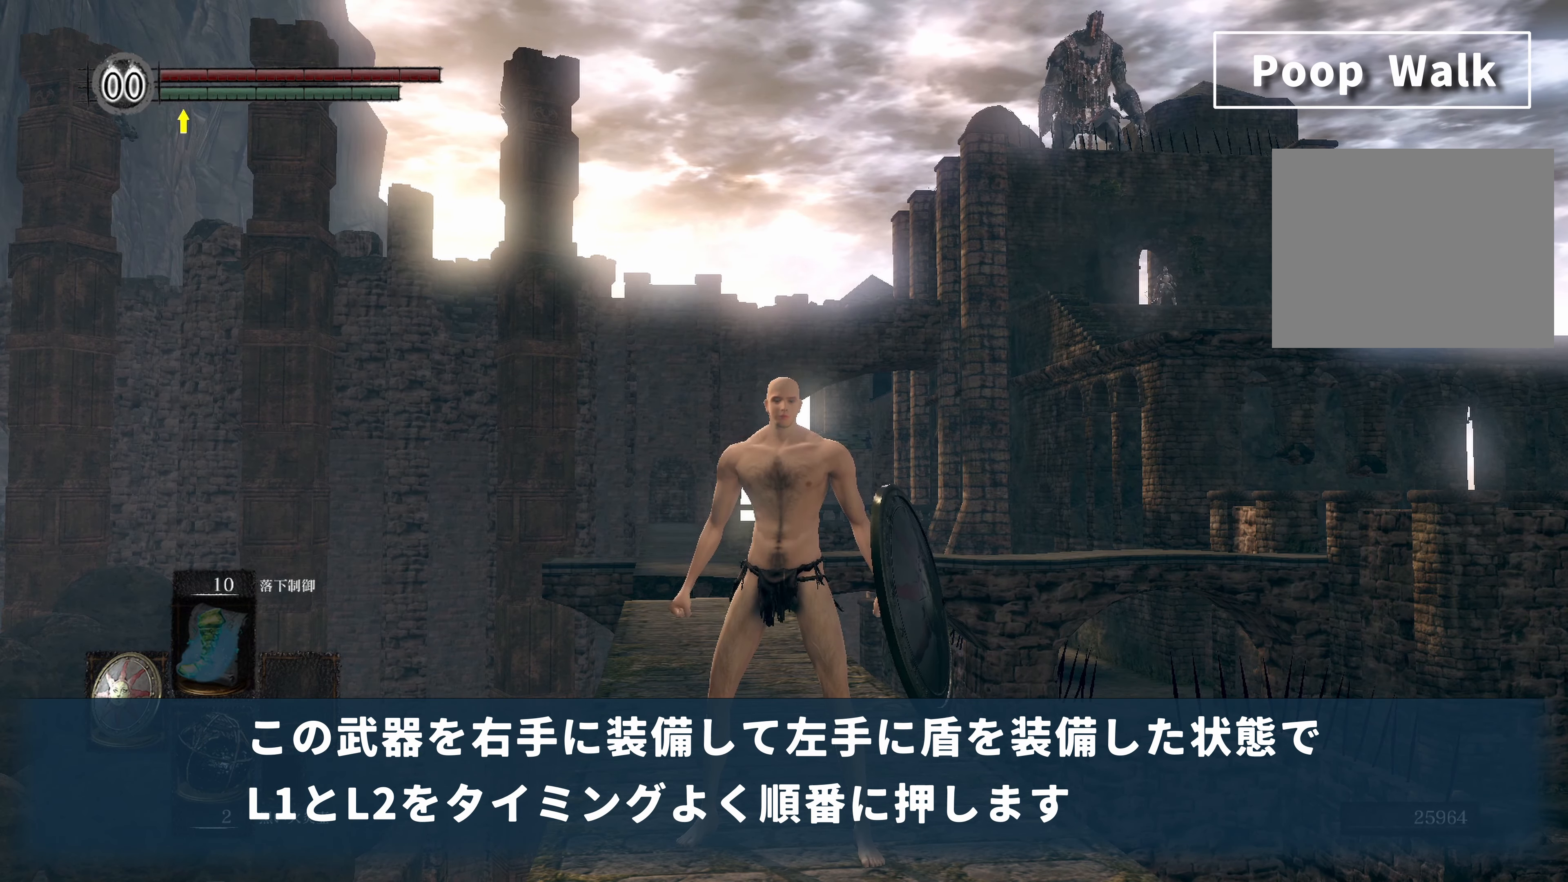
{"buttons": [], "left_stick": "center", "right_stick": "center", "events": [[133, "L1", "up"]]}
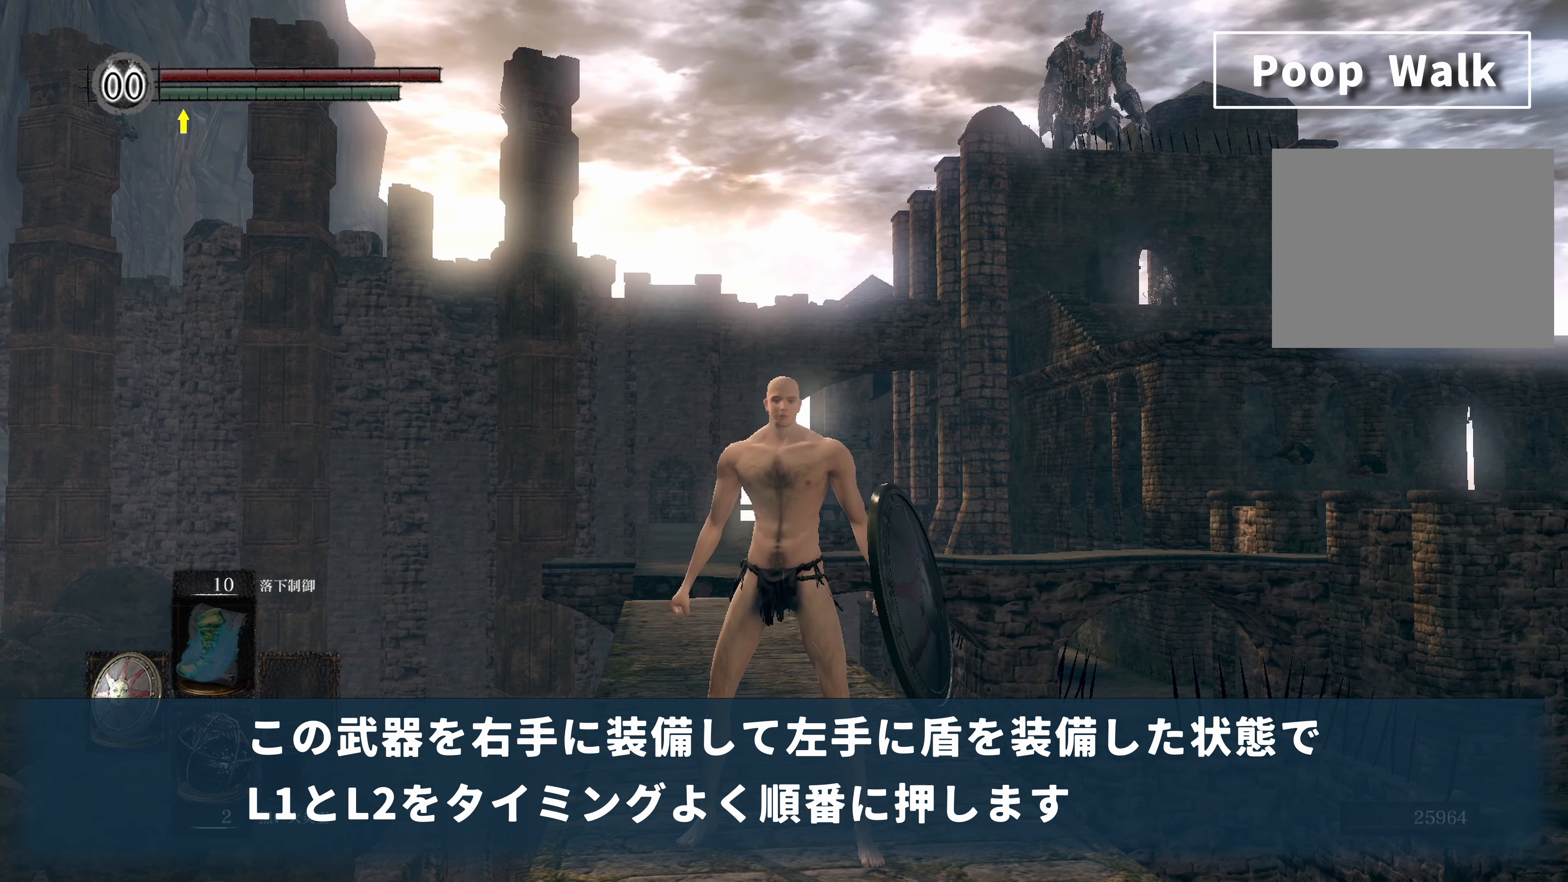
{"buttons": [], "left_stick": "center", "right_stick": "center", "events": [[17, "L2", "down"], [167, "L2", "up"]]}
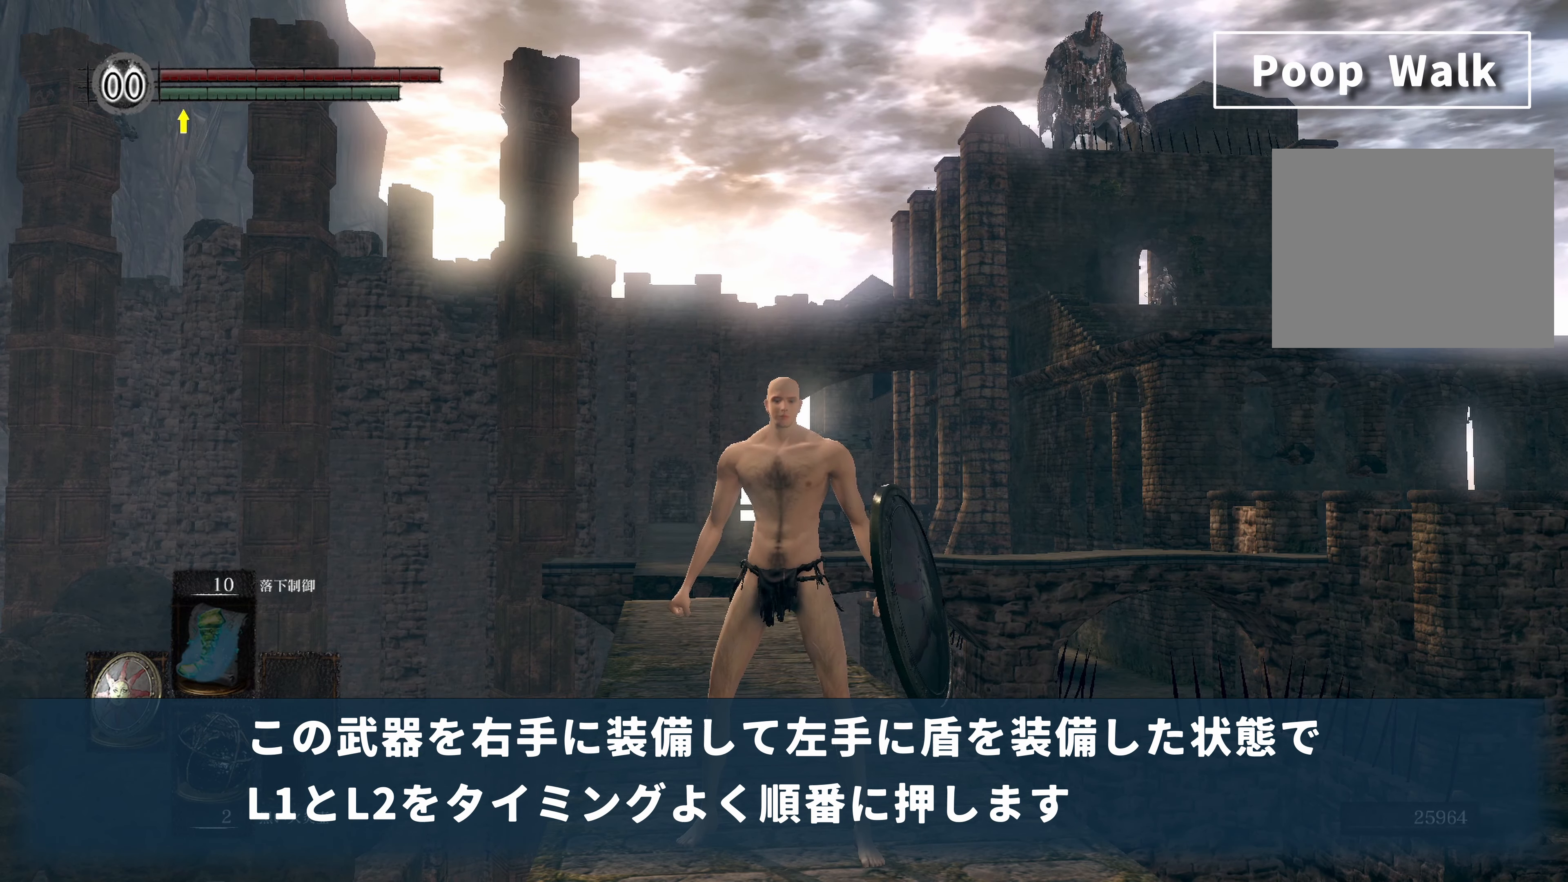
{"buttons": [], "left_stick": "up", "right_stick": "center", "events": [[333, "left_stick", "up"]]}
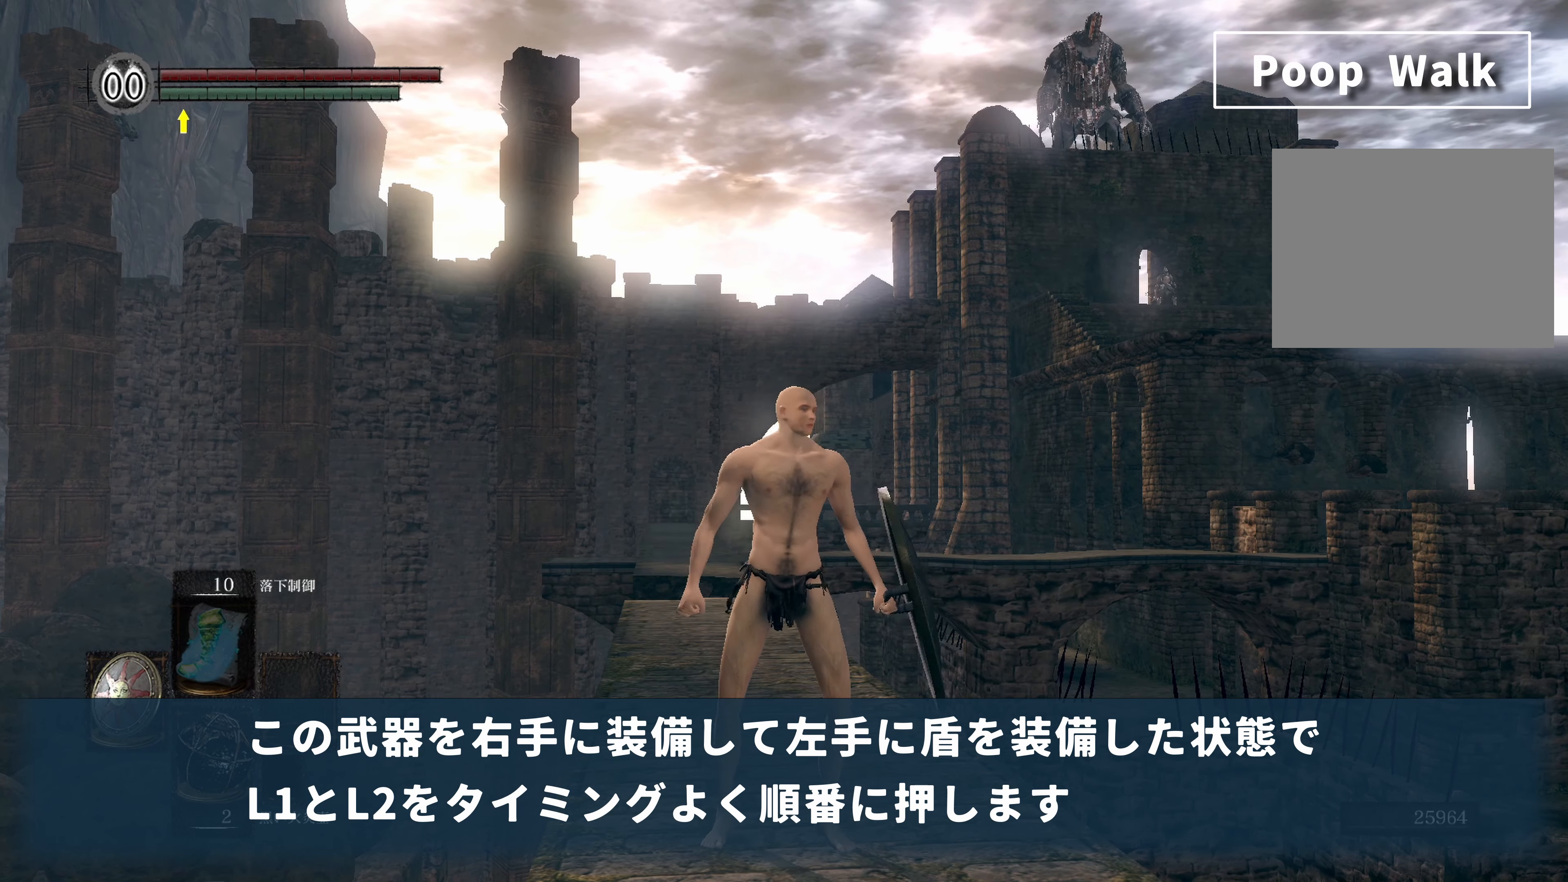
{"buttons": [], "left_stick": "up", "right_stick": "center", "events": []}
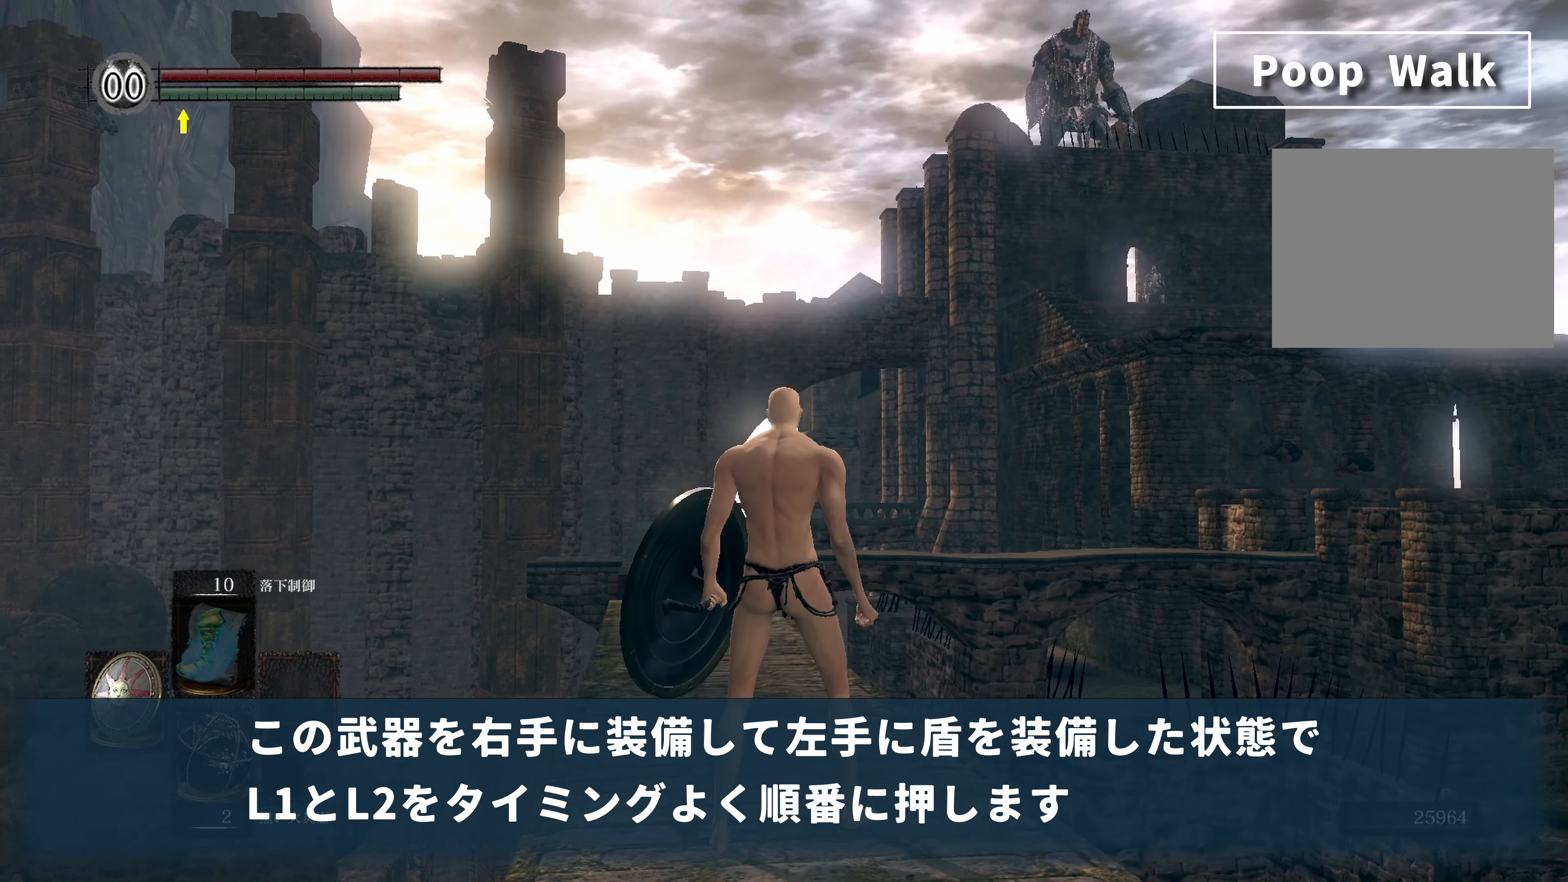
{"buttons": [], "left_stick": "up", "right_stick": "center", "events": []}
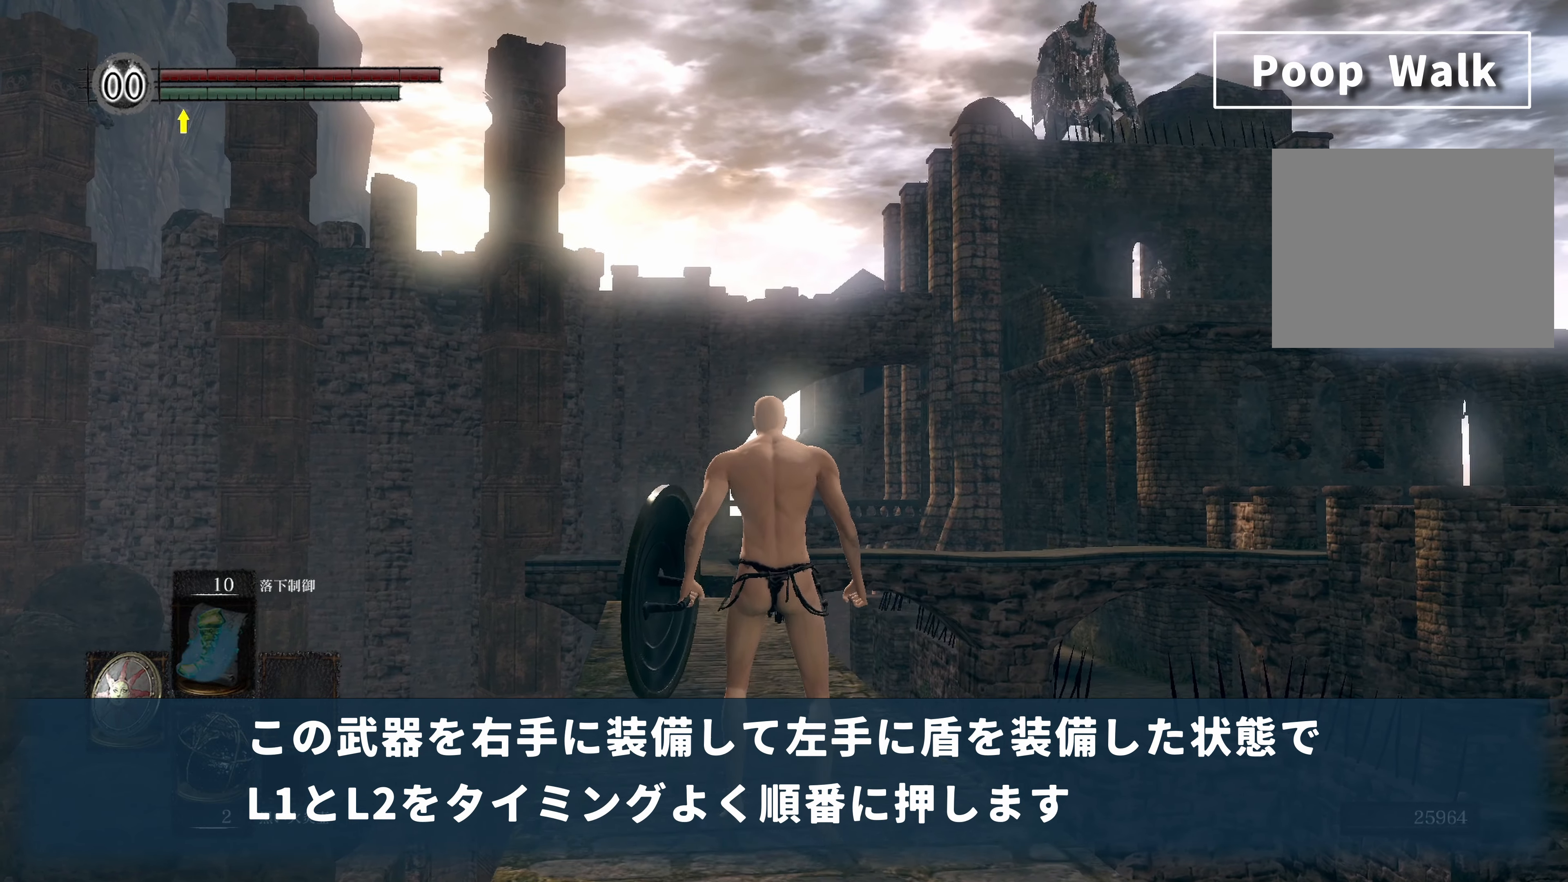
{"buttons": [], "left_stick": "up", "right_stick": "center", "events": []}
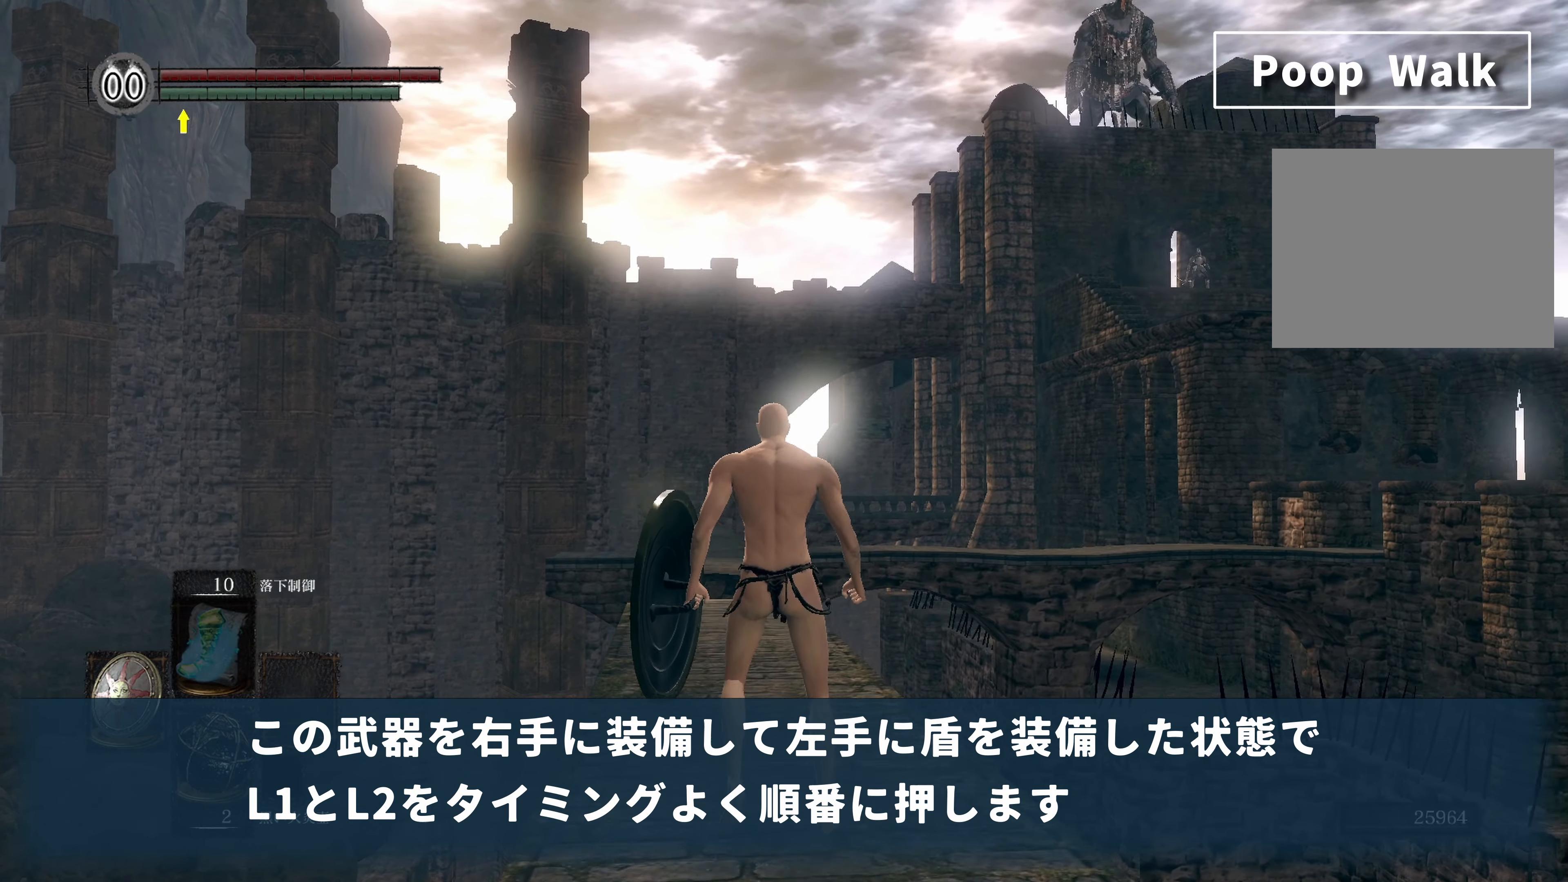
{"buttons": [], "left_stick": "up", "right_stick": "down", "events": [[367, "right_stick", "down"]]}
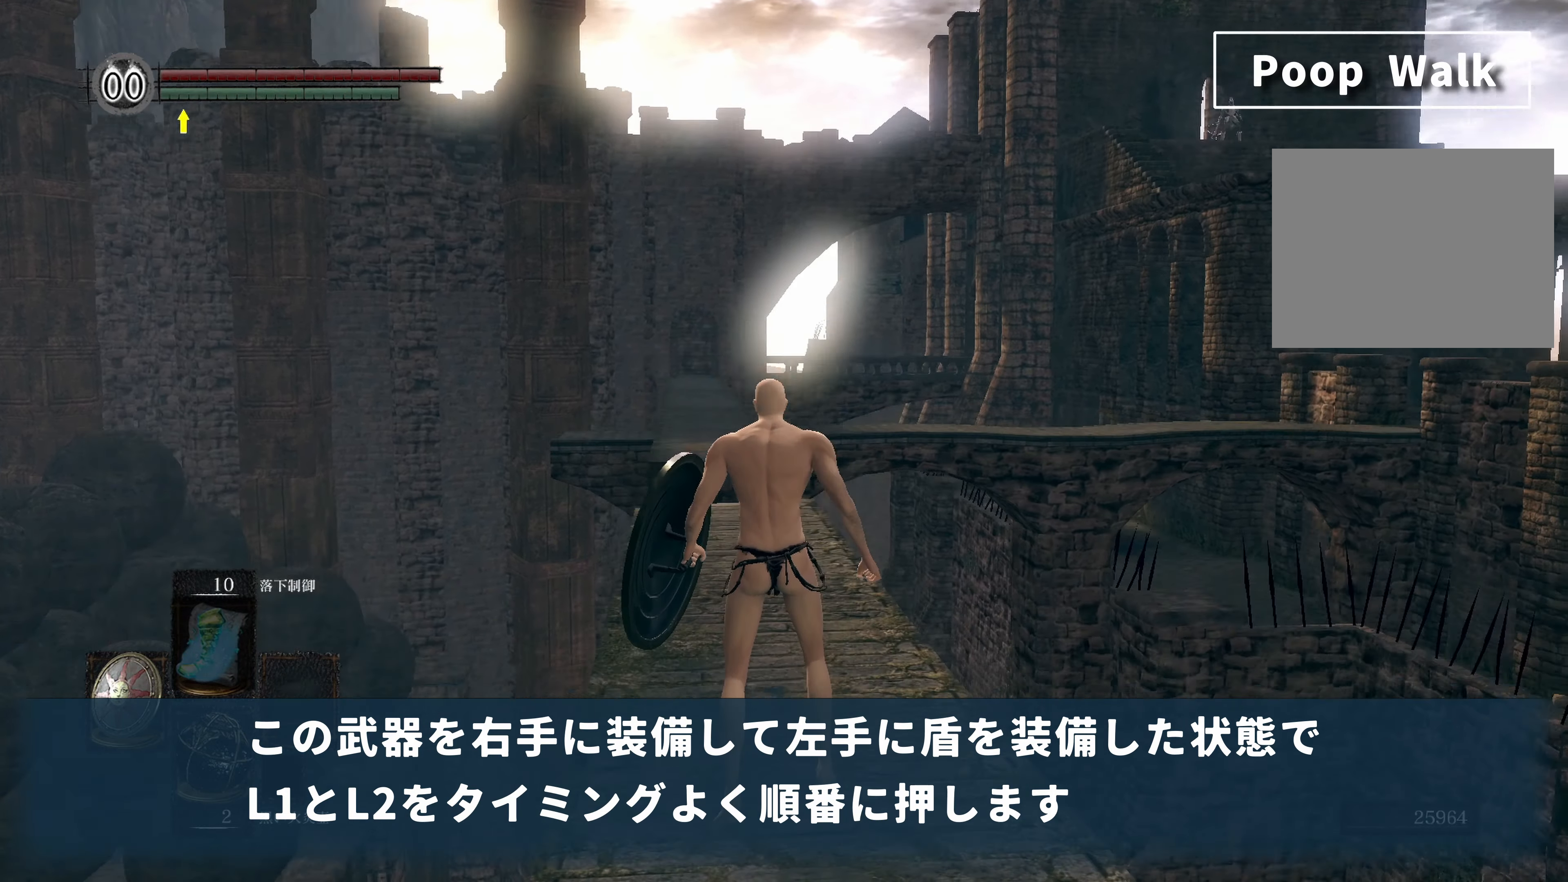
{"buttons": [], "left_stick": "up", "right_stick": "center", "events": [[184, "right_stick", "center"]]}
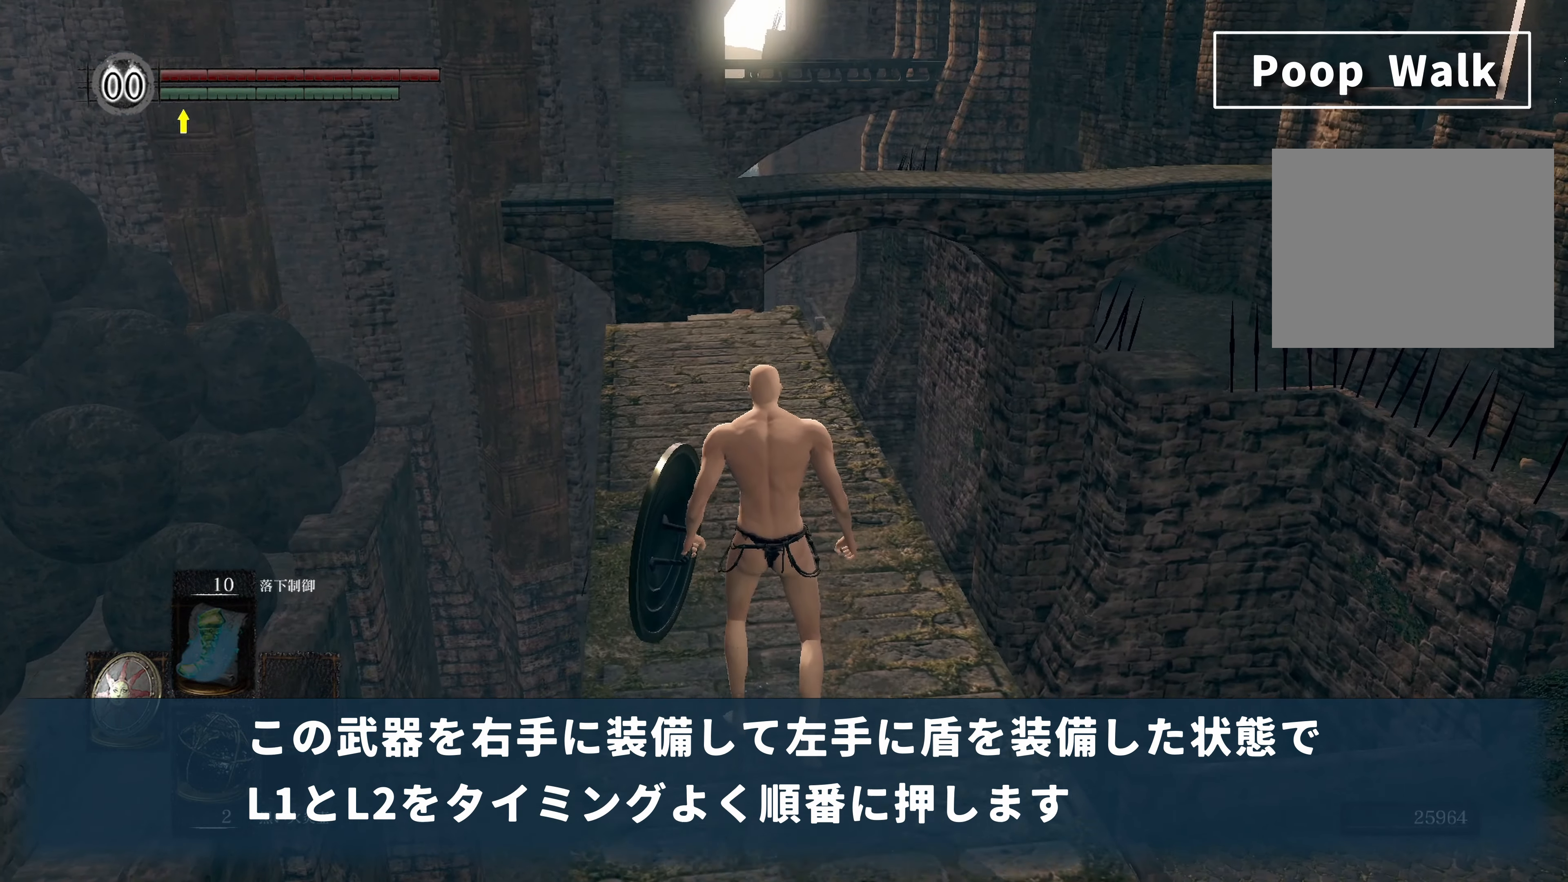
{"buttons": [], "left_stick": "up", "right_stick": "center", "events": []}
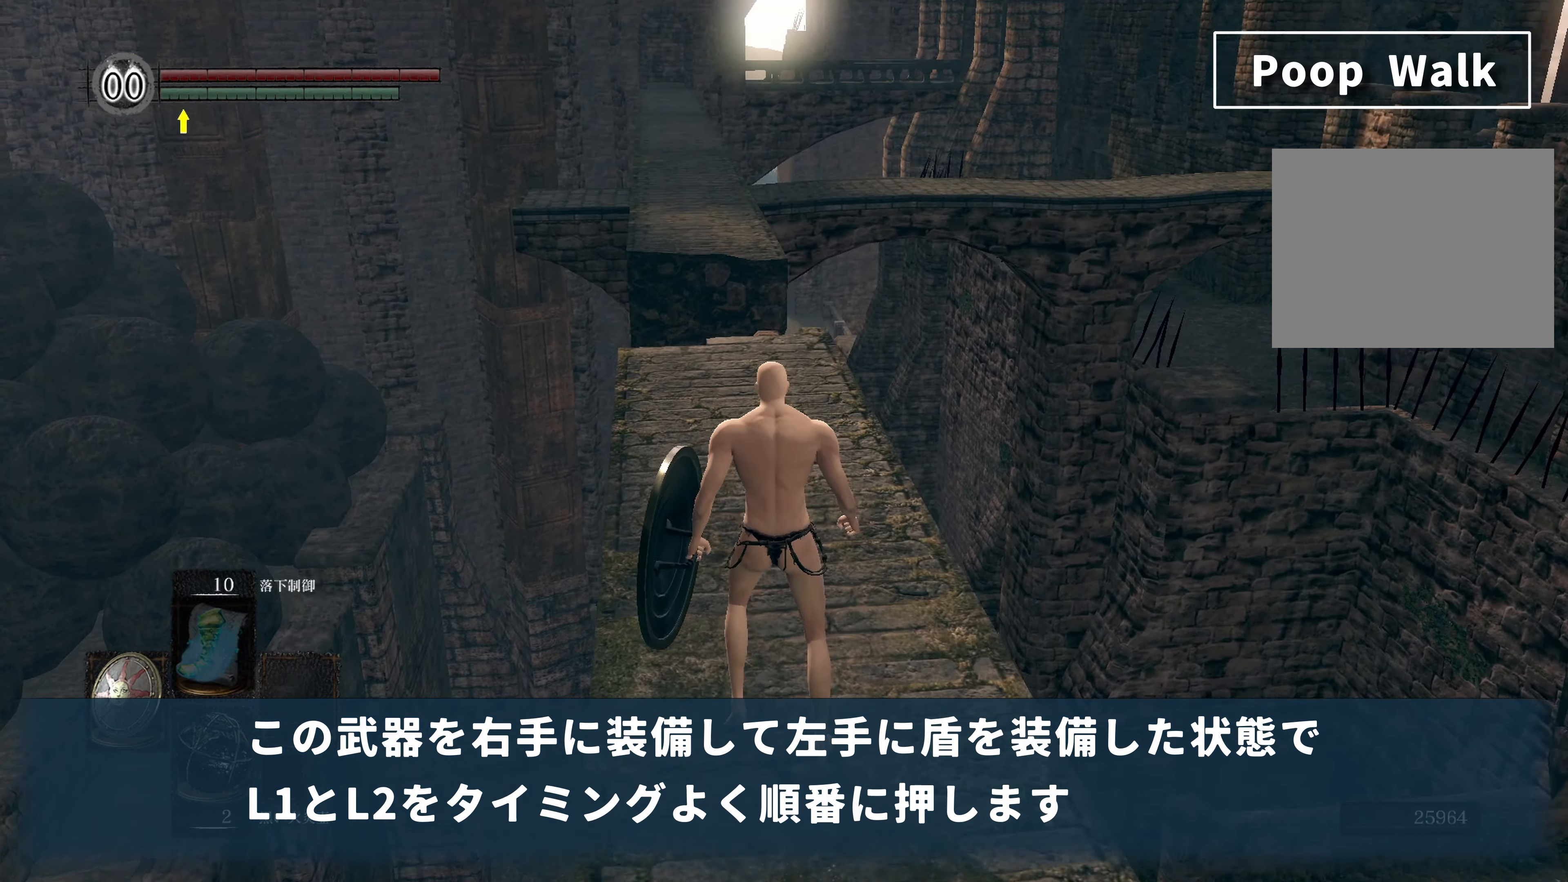
{"buttons": [], "left_stick": "right", "right_stick": "right", "events": [[17, "right_stick", "right"], [217, "left_stick", "right"], [300, "left_stick", "down-right"], [450, "left_stick", "right"]]}